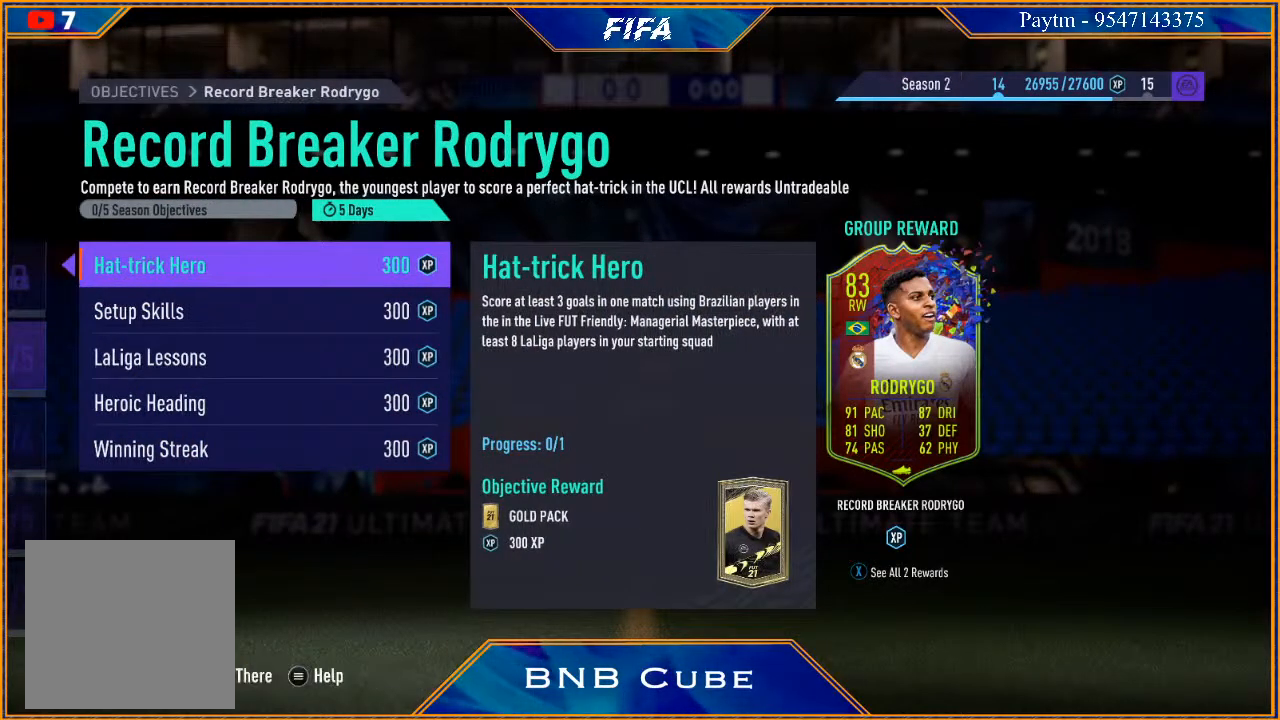
Gameplay with a controller (Xbox layout); each line is a JSON object with the inputs held at the frame after it. "events" lists button and stick changes between this image and that frame as [ms after this image, input, new state], when the widget could be followed in between.
{"buttons": [], "left_stick": "center", "right_stick": "center", "events": []}
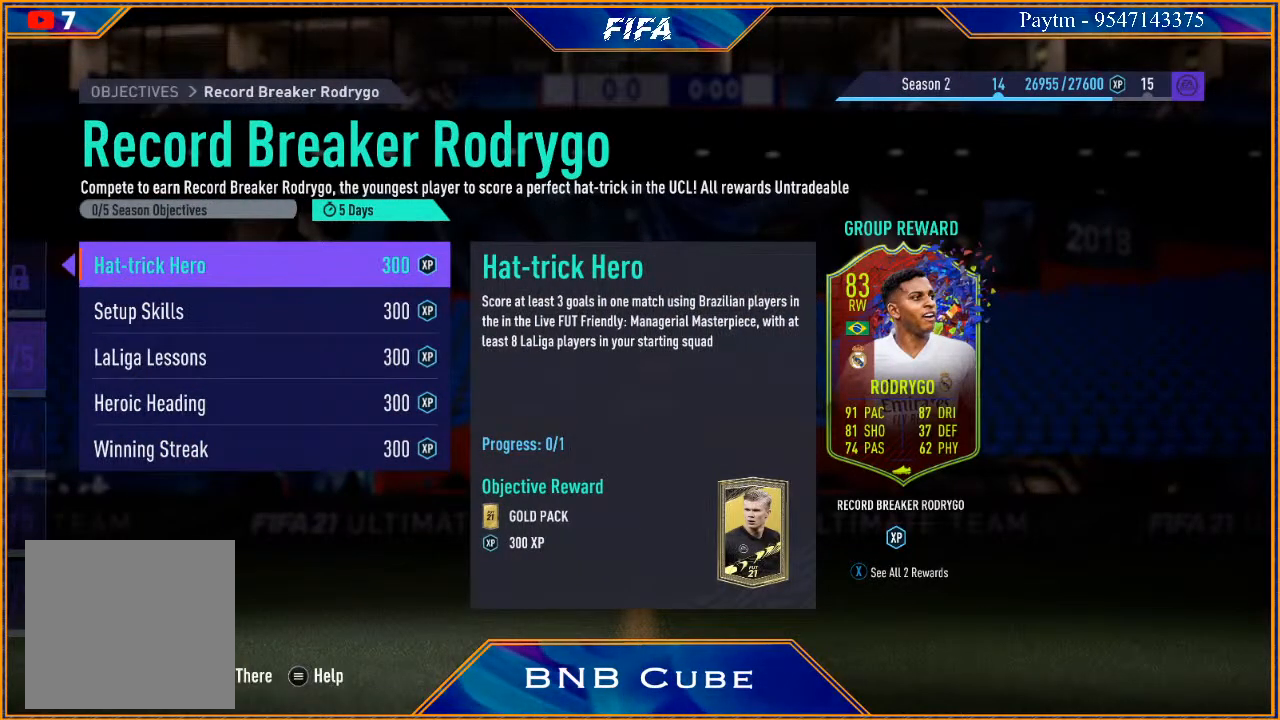
{"buttons": [], "left_stick": "center", "right_stick": "center", "events": [[33, "B", "down"], [167, "B", "up"]]}
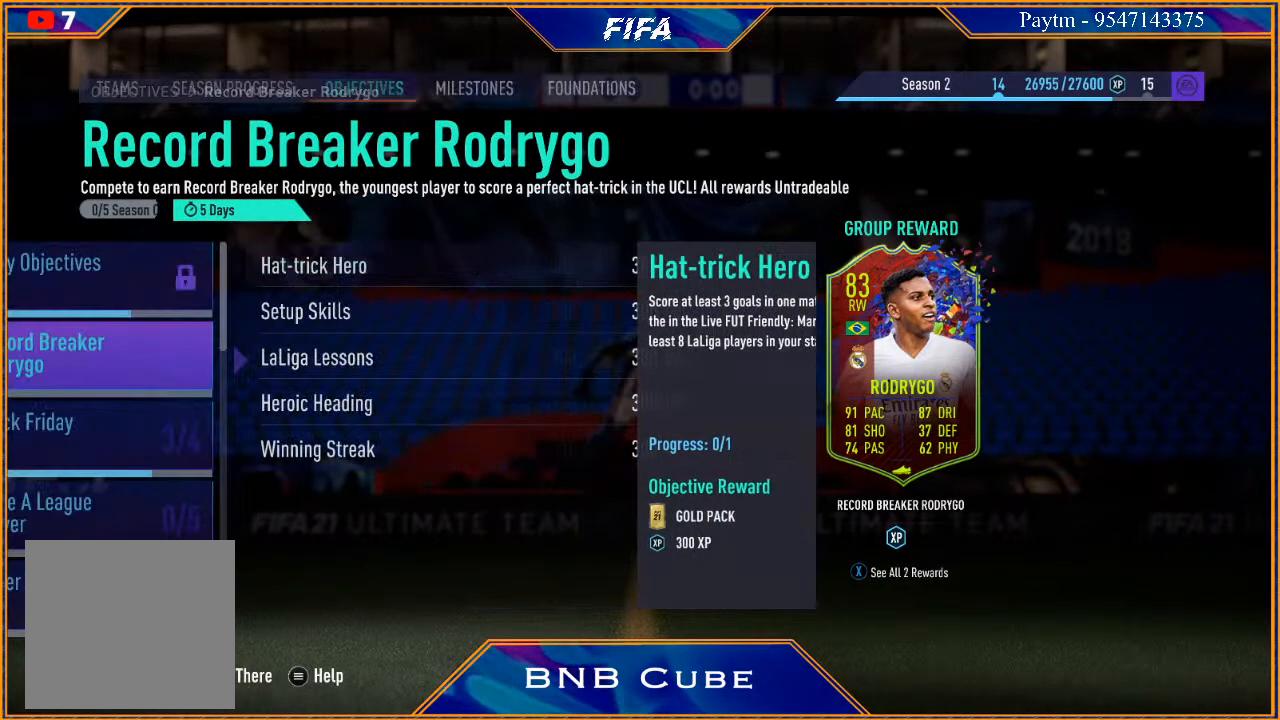
{"buttons": [], "left_stick": "center", "right_stick": "center", "events": [[67, "left_stick", "down"], [233, "left_stick", "center"], [333, "left_stick", "down"], [467, "left_stick", "center"]]}
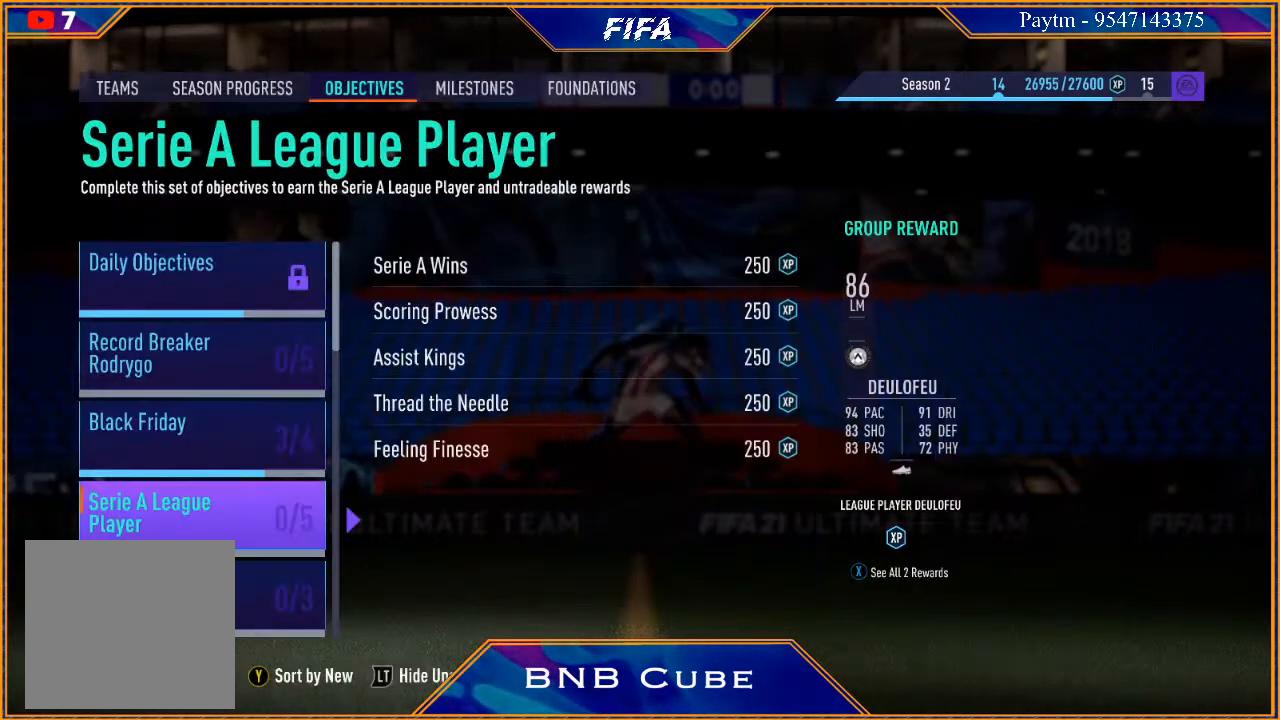
{"buttons": [], "left_stick": "center", "right_stick": "center", "events": []}
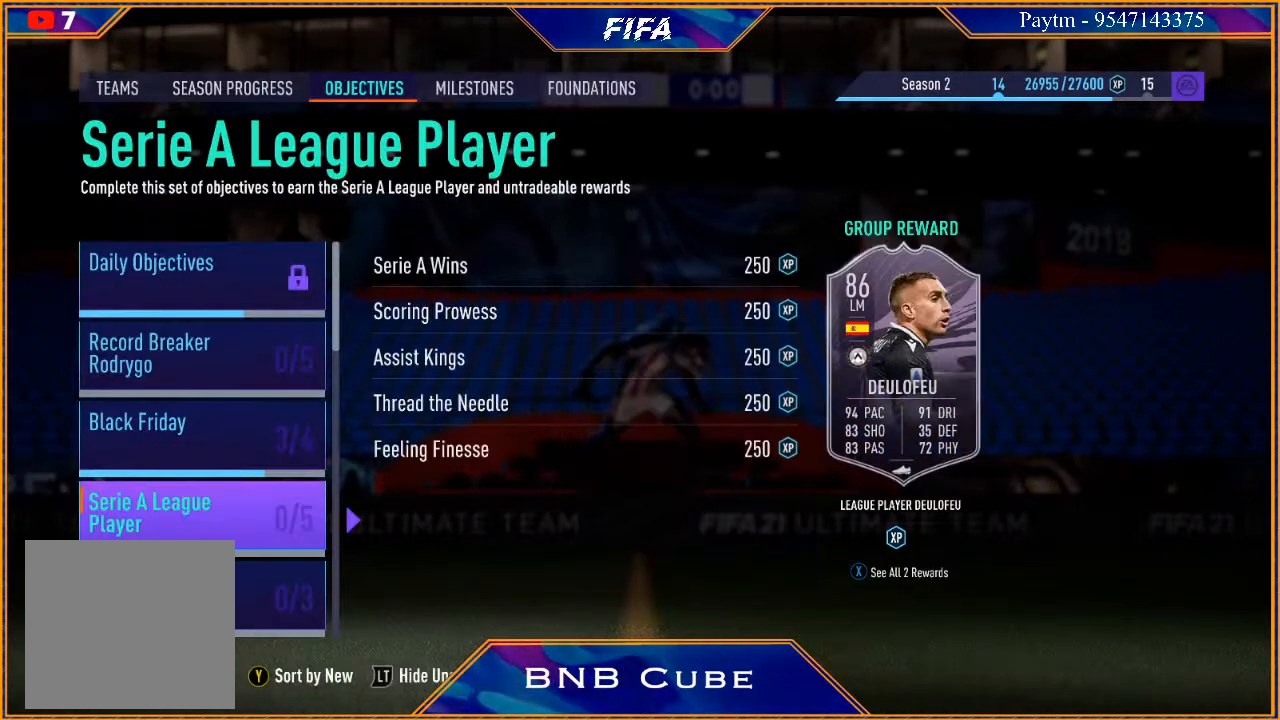
{"buttons": [], "left_stick": "center", "right_stick": "center", "events": []}
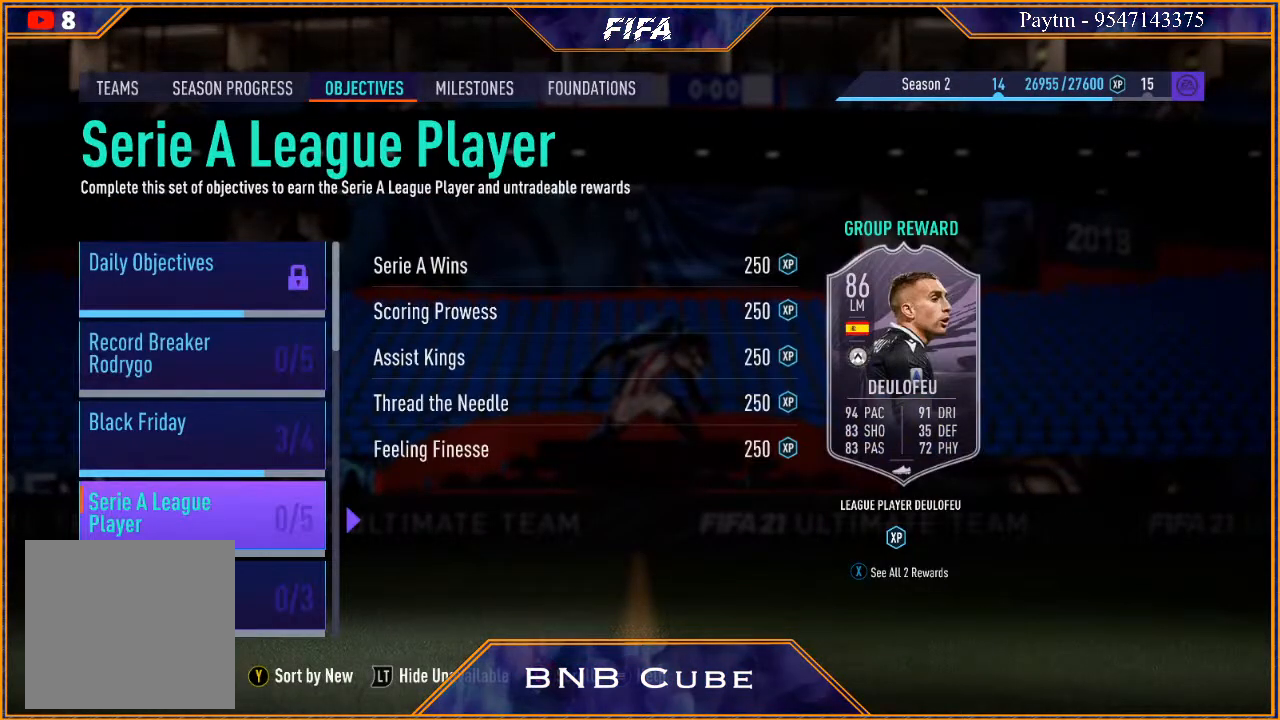
{"buttons": [], "left_stick": "center", "right_stick": "center", "events": []}
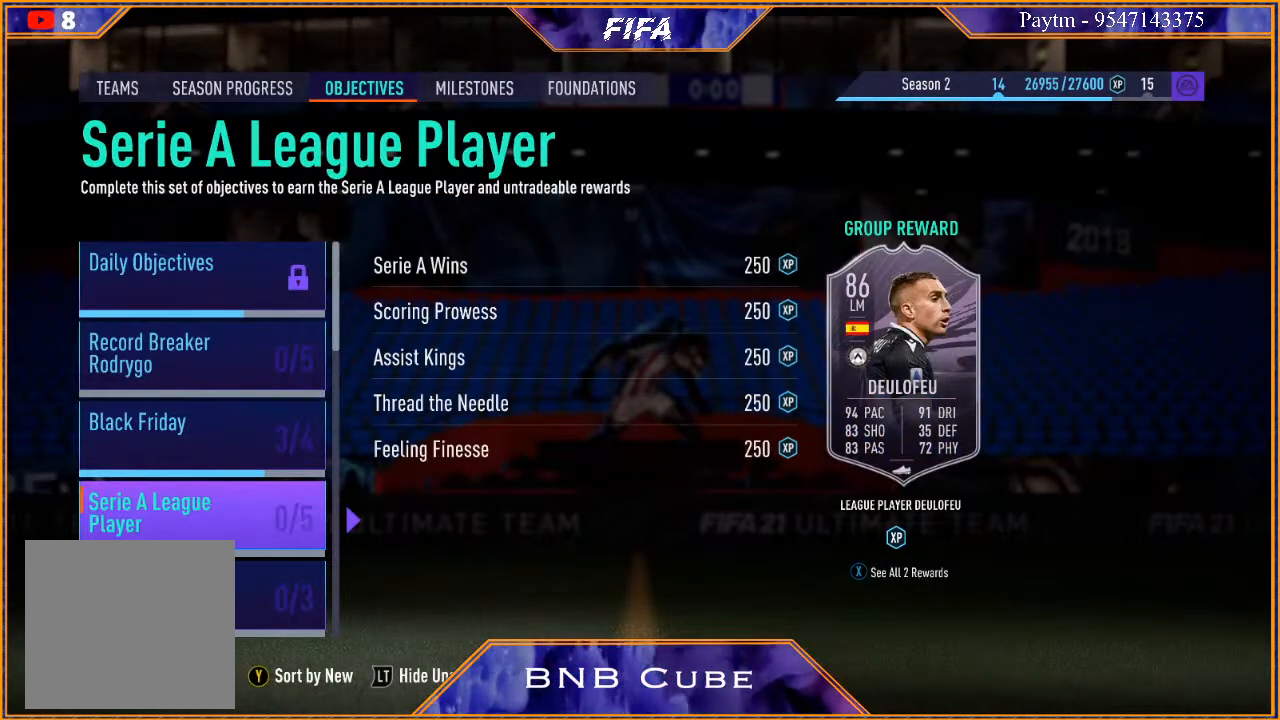
{"buttons": [], "left_stick": "center", "right_stick": "center", "events": []}
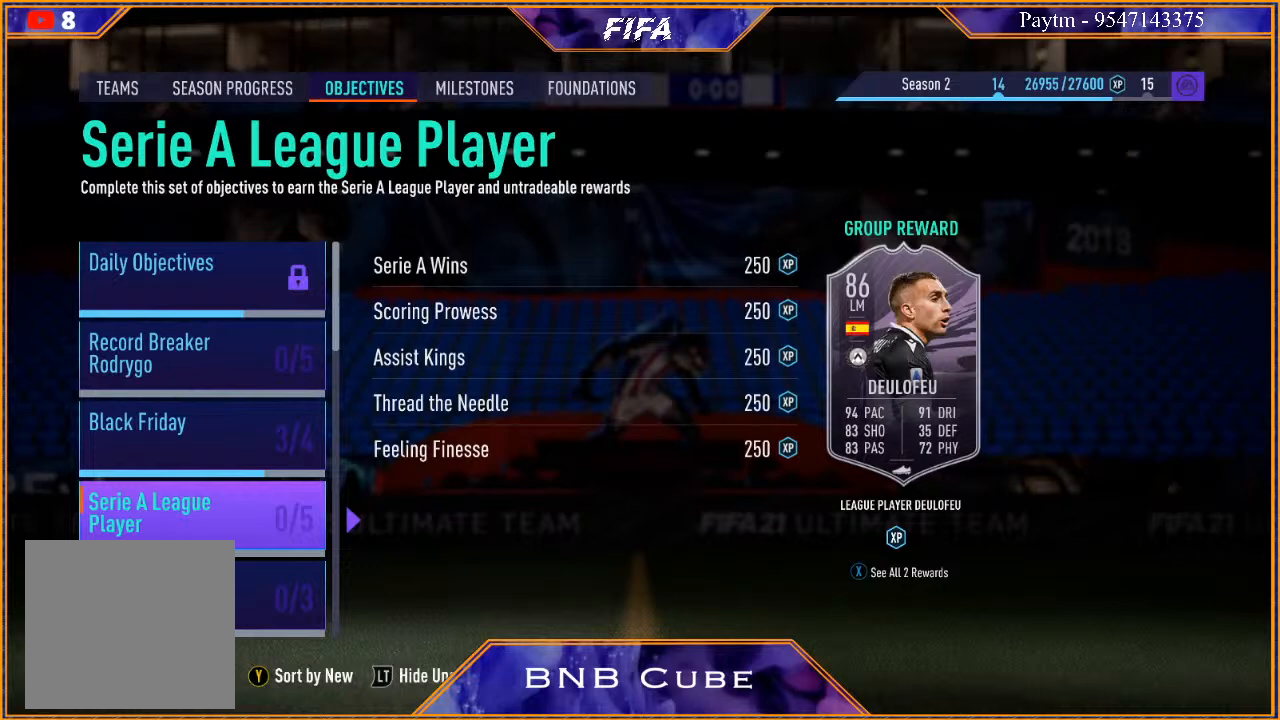
{"buttons": [], "left_stick": "center", "right_stick": "center", "events": []}
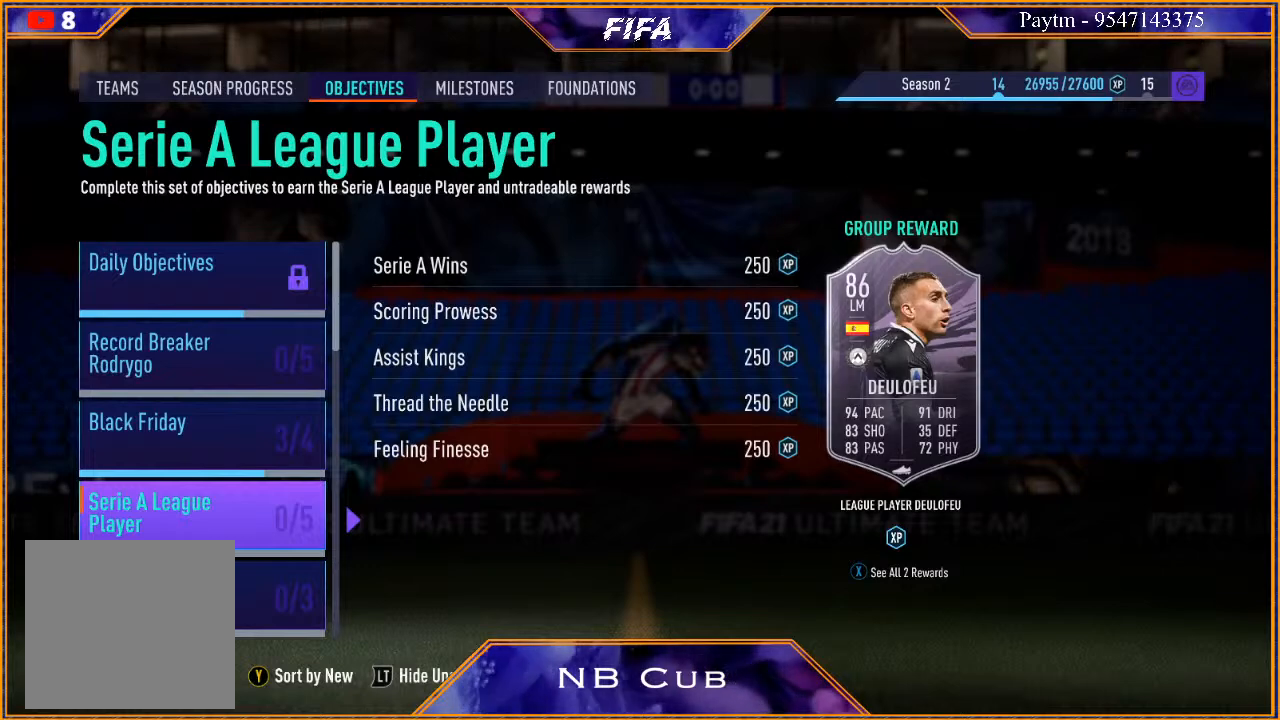
{"buttons": [], "left_stick": "center", "right_stick": "center", "events": []}
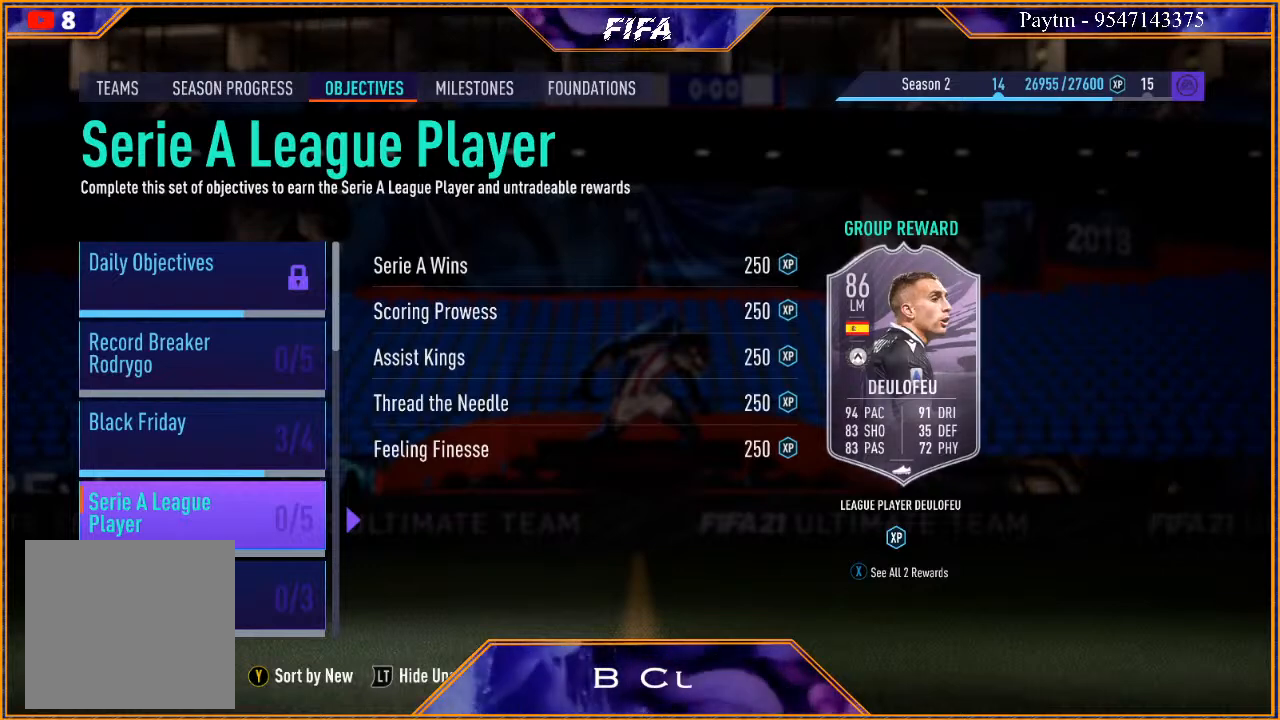
{"buttons": [], "left_stick": "center", "right_stick": "center", "events": []}
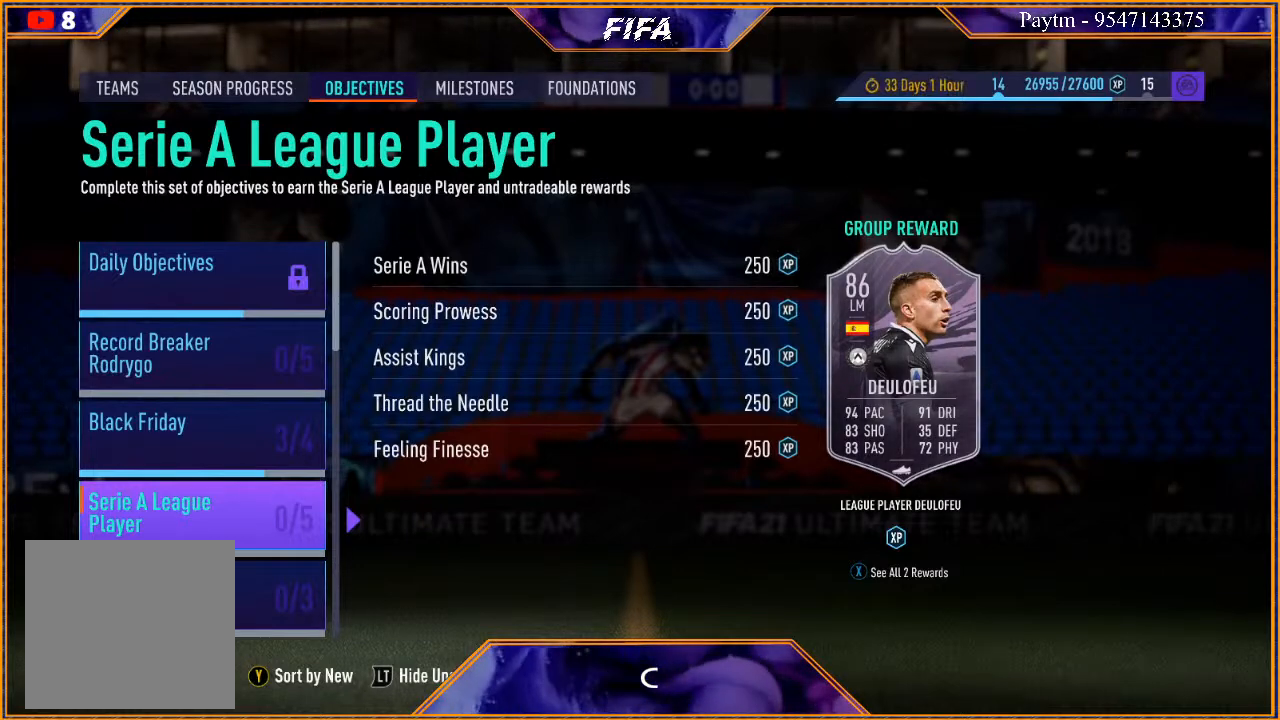
{"buttons": [], "left_stick": "center", "right_stick": "center", "events": [[33, "left_stick", "up"], [200, "left_stick", "center"]]}
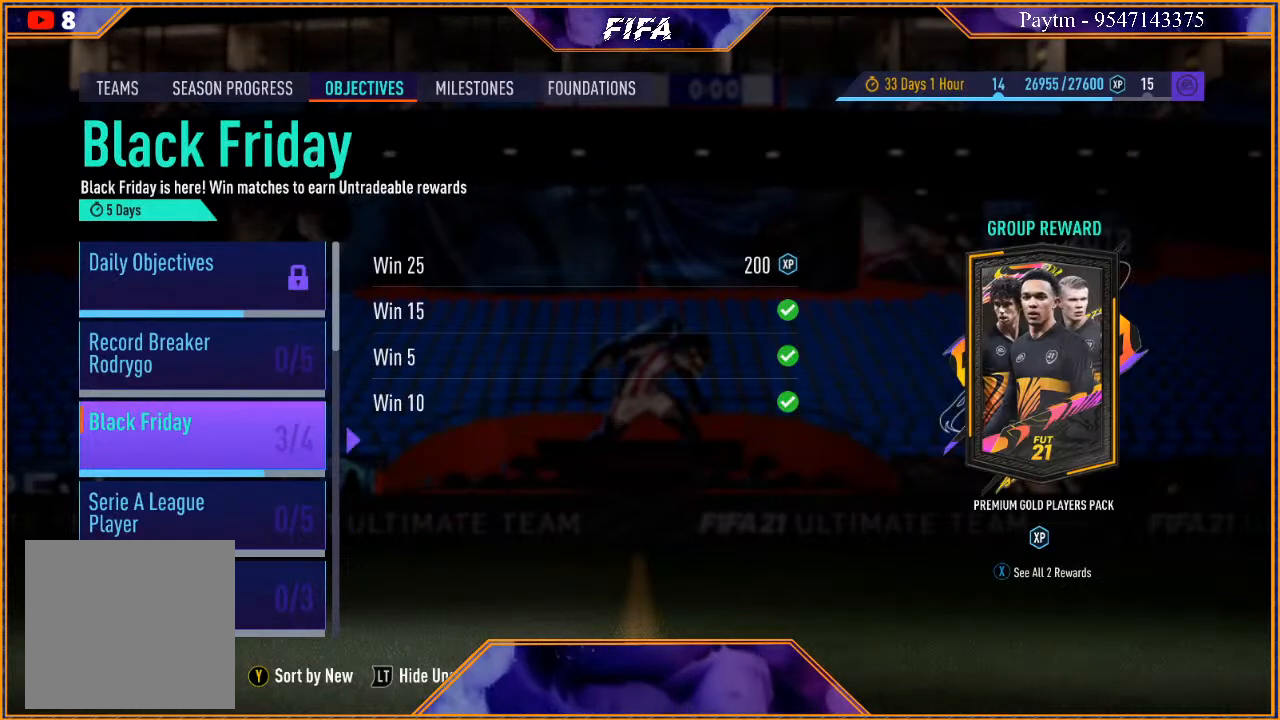
{"buttons": [], "left_stick": "center", "right_stick": "center", "events": [[167, "left_stick", "down"], [333, "left_stick", "center"]]}
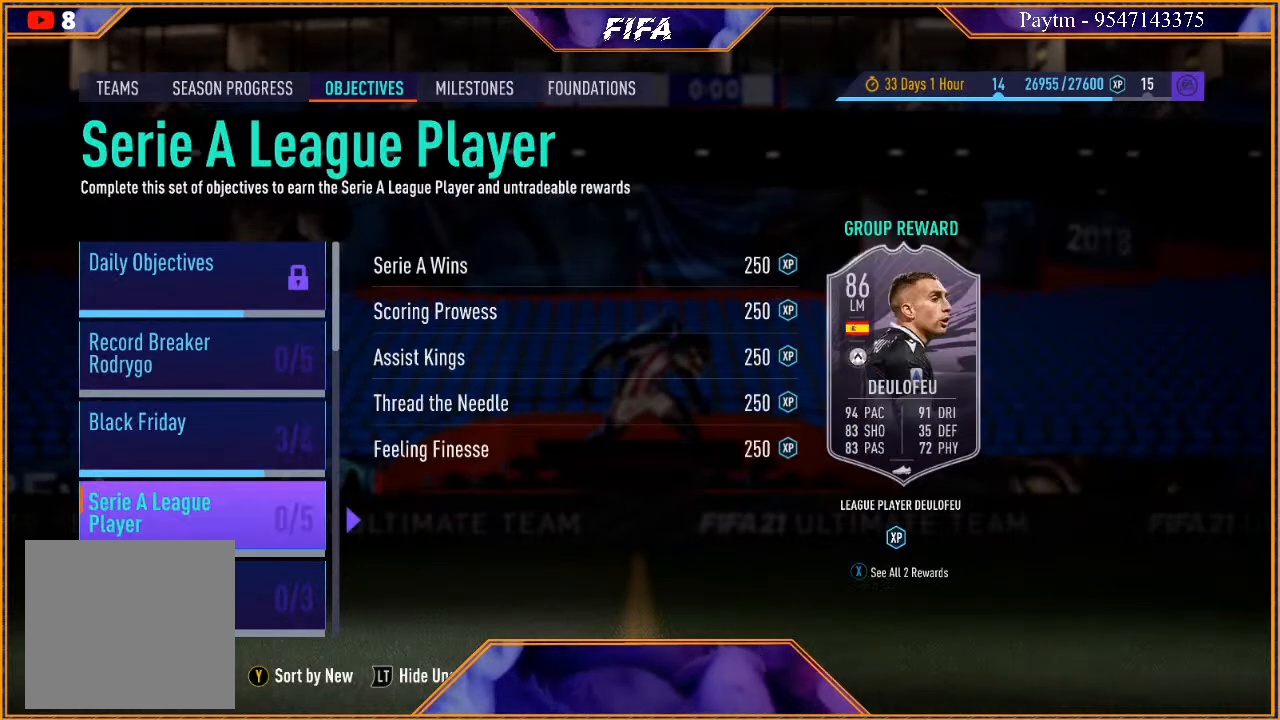
{"buttons": [], "left_stick": "center", "right_stick": "center", "events": []}
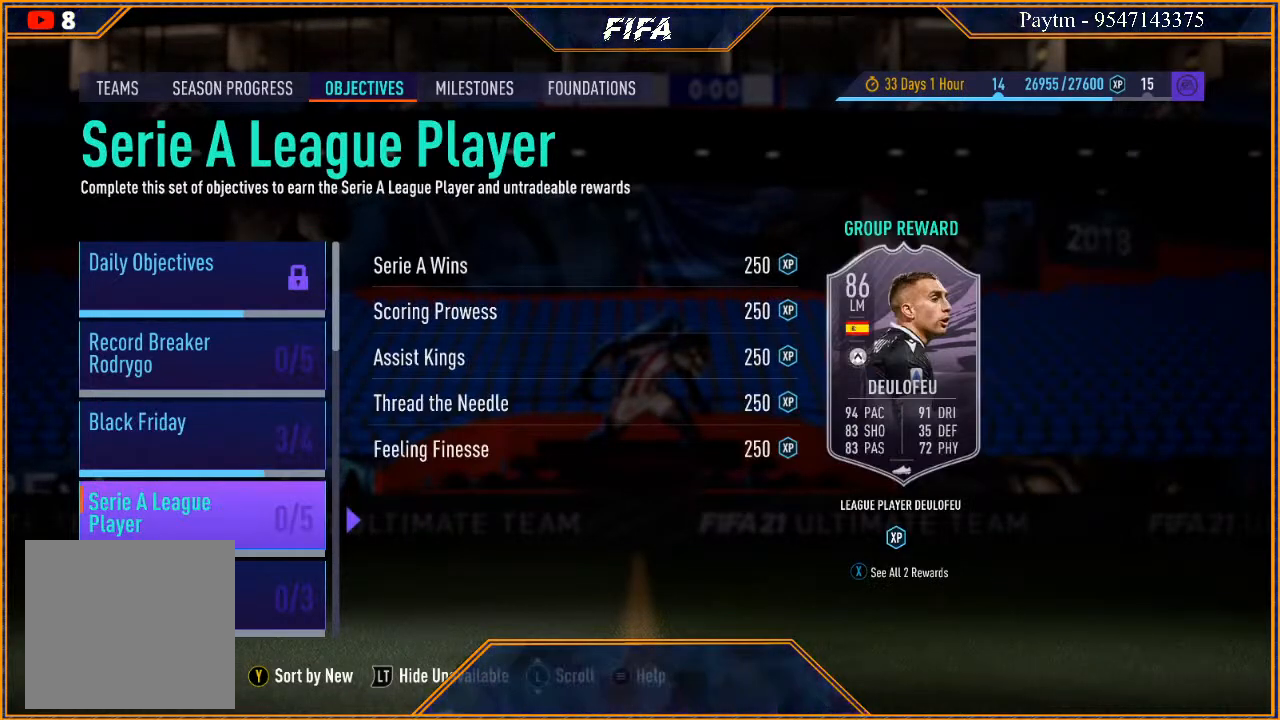
{"buttons": [], "left_stick": "up", "right_stick": "center", "events": [[367, "left_stick", "up"]]}
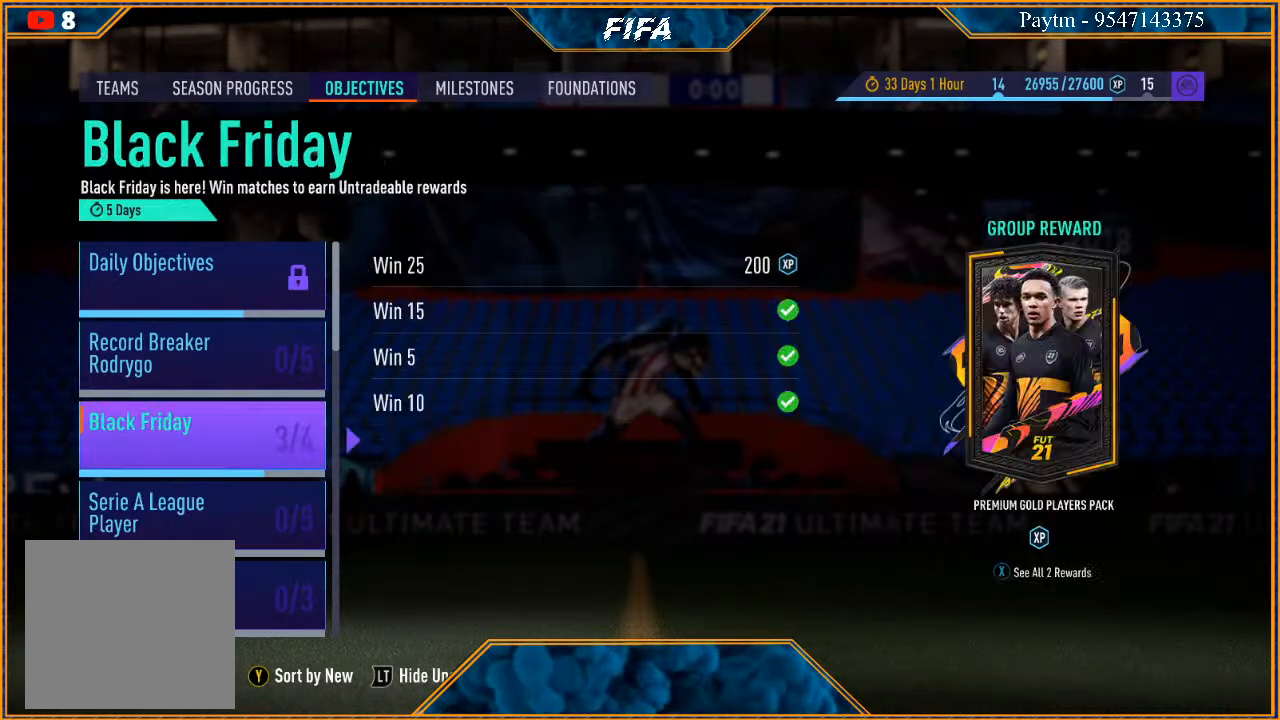
{"buttons": [], "left_stick": "center", "right_stick": "center", "events": [[33, "left_stick", "center"], [133, "left_stick", "up"], [233, "left_stick", "center"]]}
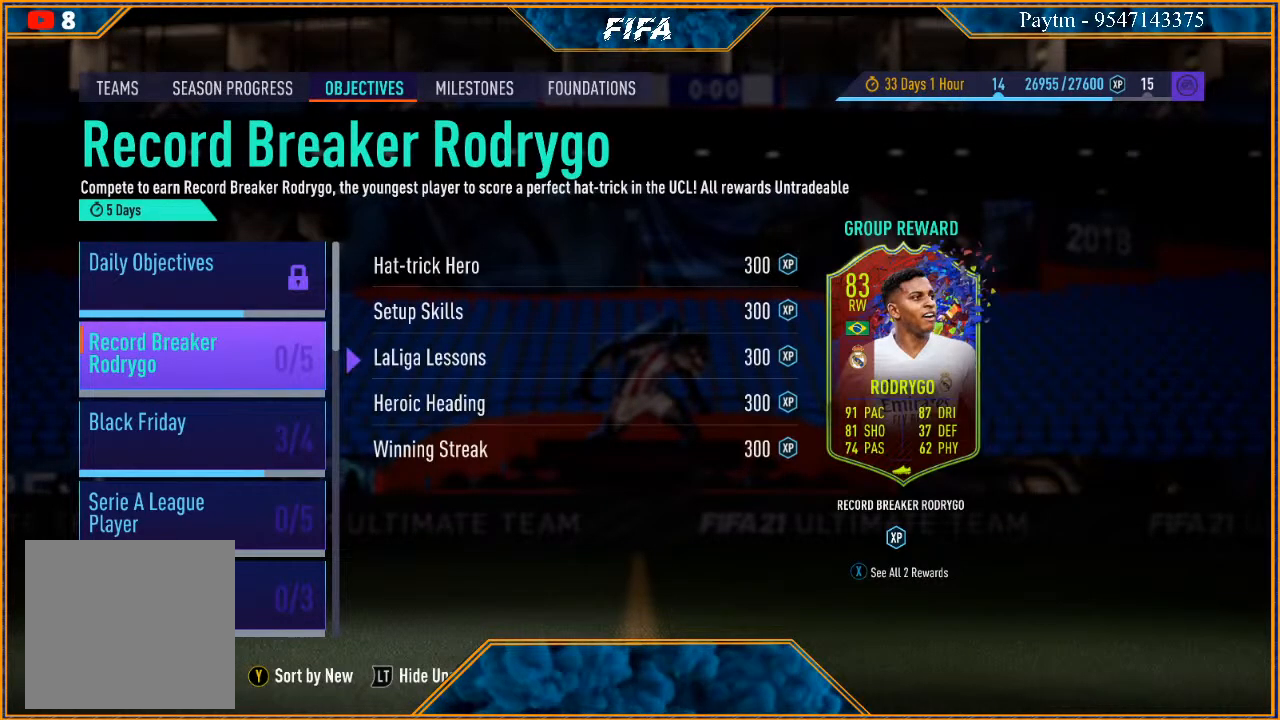
{"buttons": [], "left_stick": "center", "right_stick": "center", "events": []}
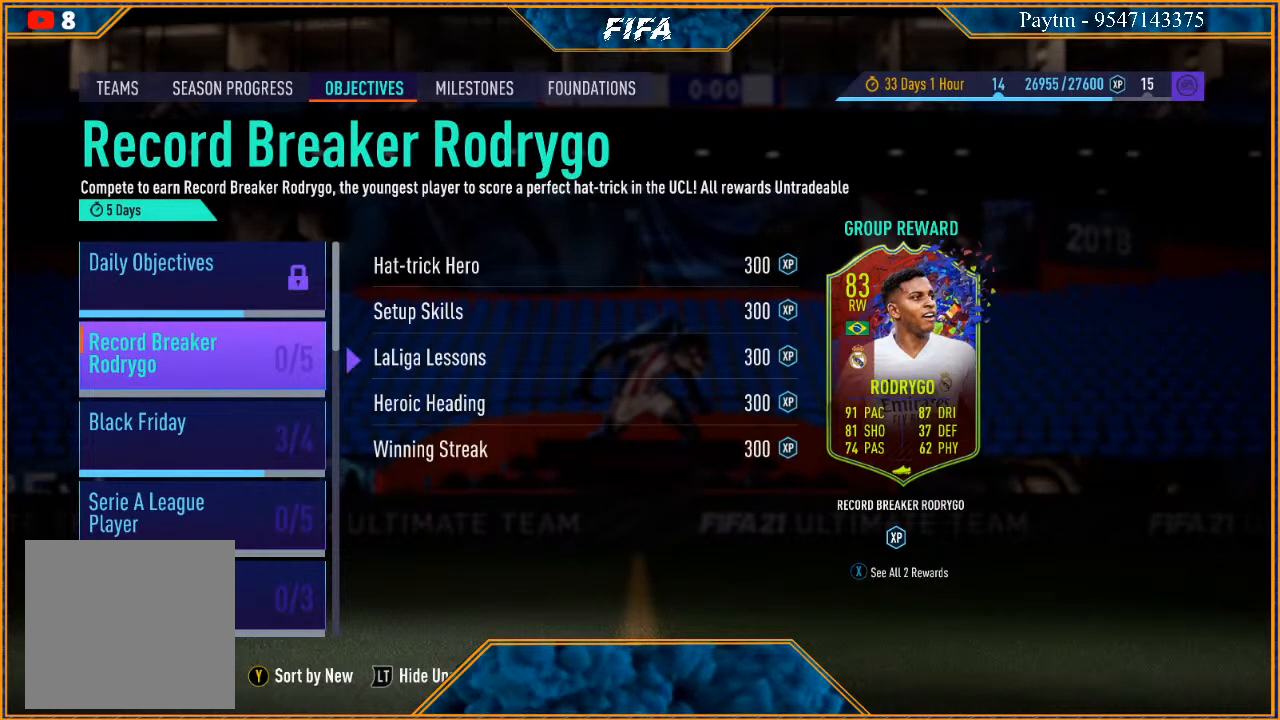
{"buttons": [], "left_stick": "center", "right_stick": "center", "events": []}
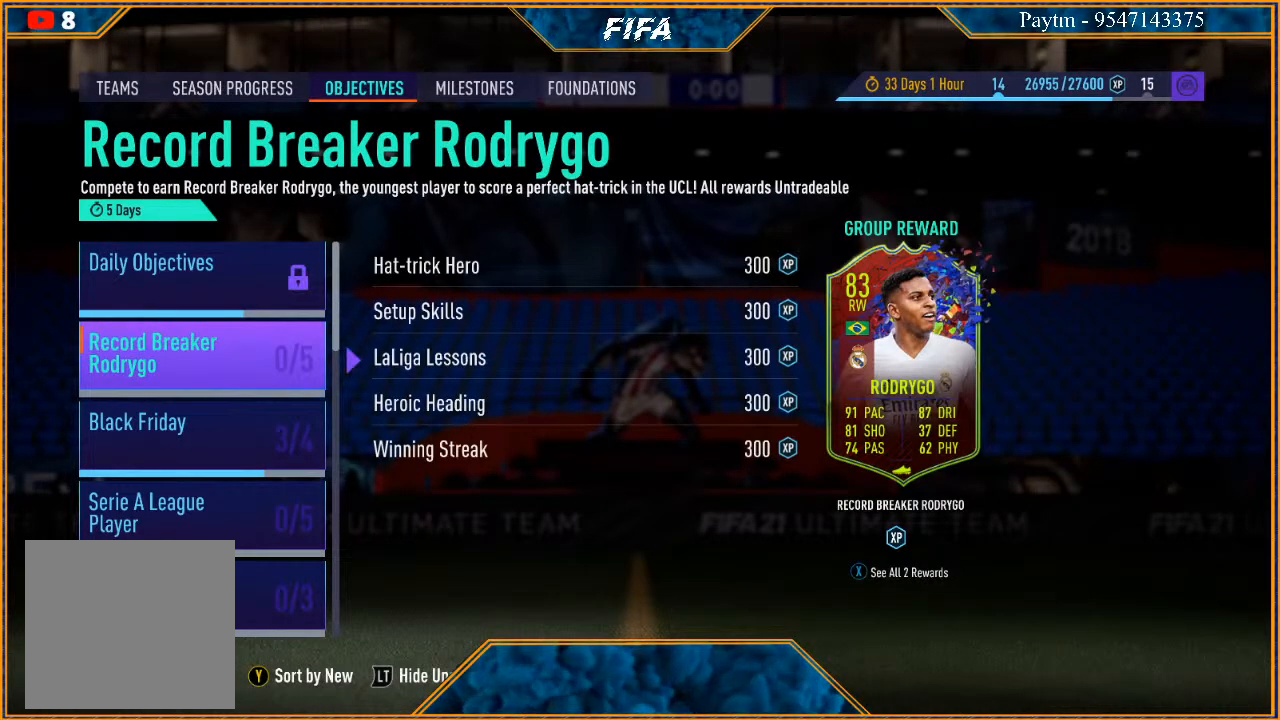
{"buttons": [], "left_stick": "center", "right_stick": "center", "events": []}
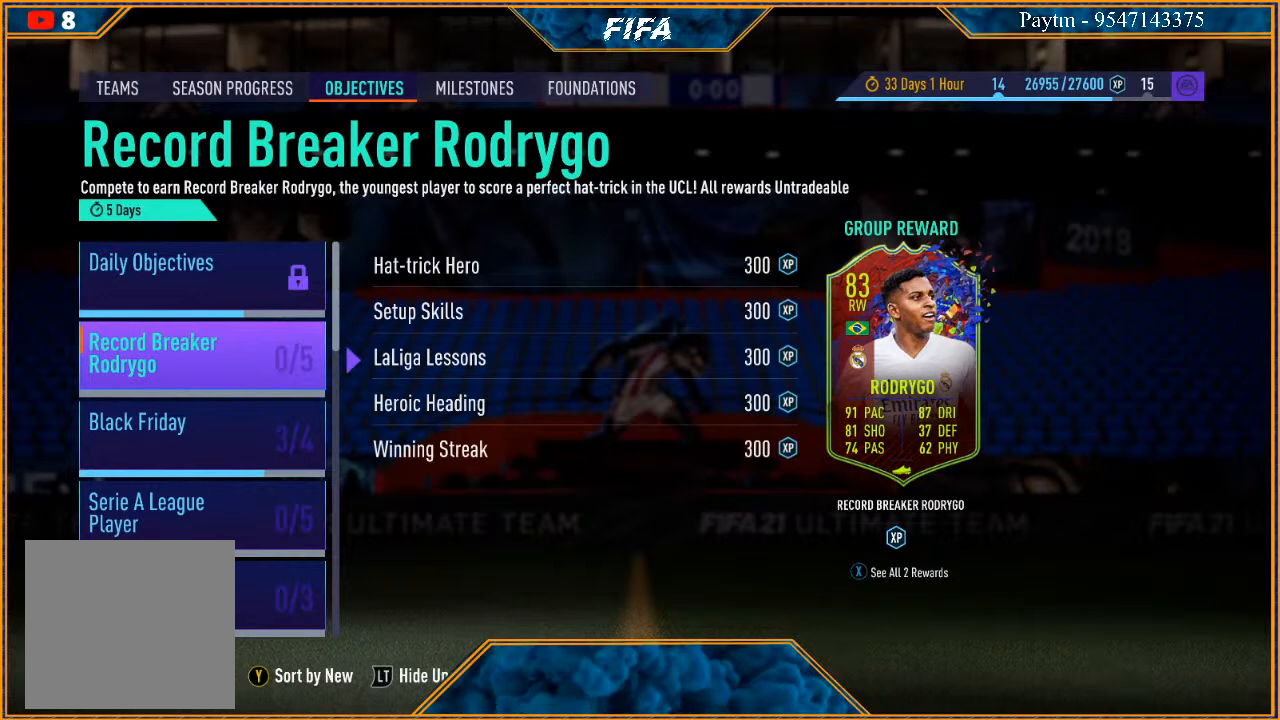
{"buttons": [], "left_stick": "center", "right_stick": "center", "events": []}
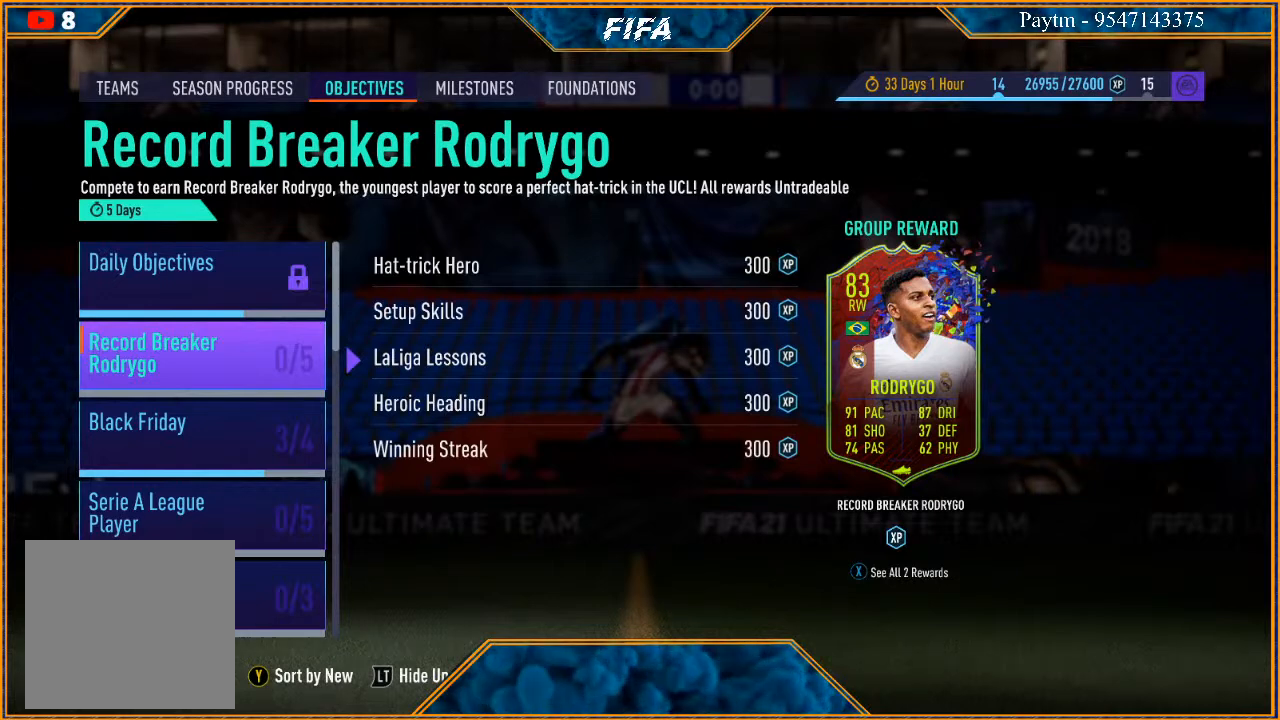
{"buttons": [], "left_stick": "center", "right_stick": "center", "events": []}
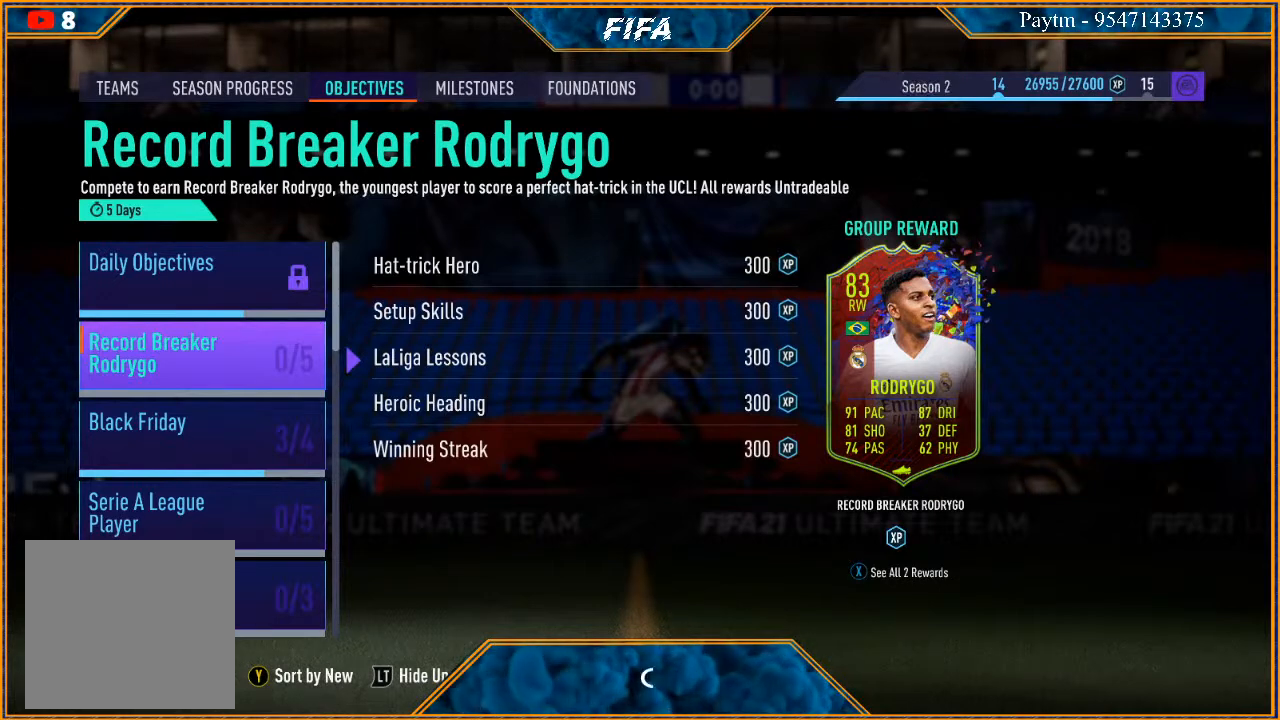
{"buttons": [], "left_stick": "center", "right_stick": "center", "events": []}
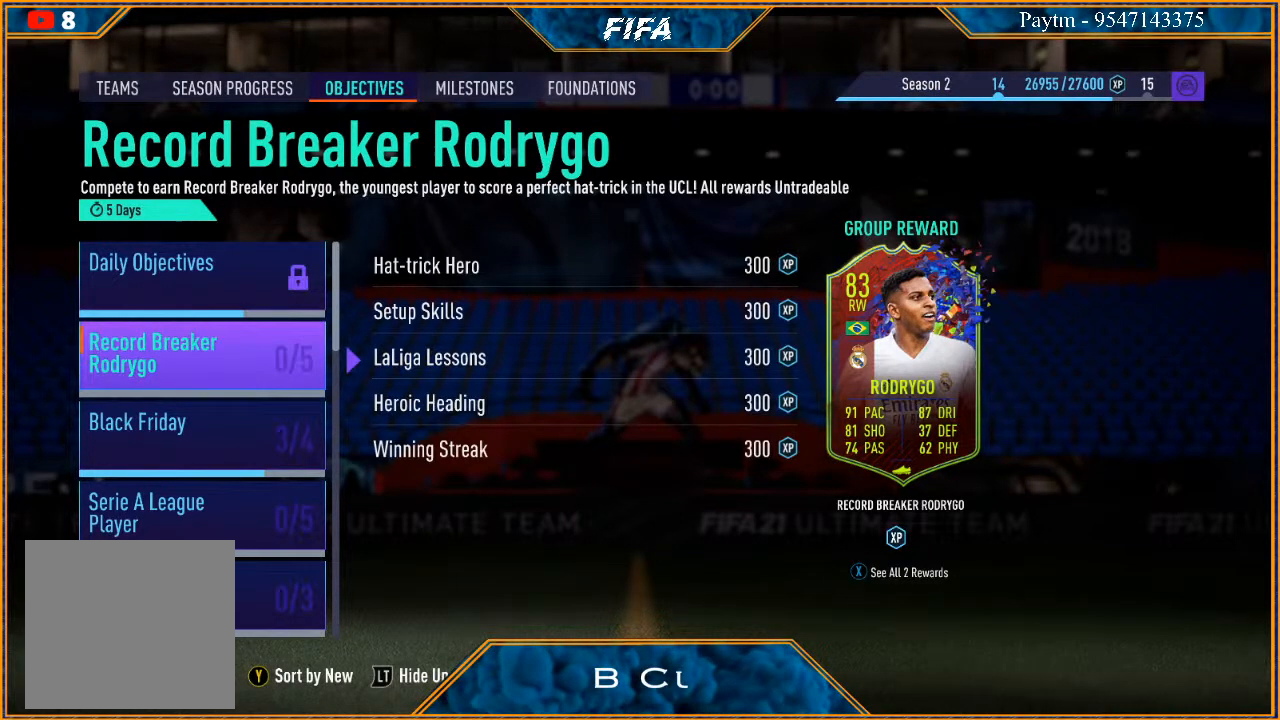
{"buttons": [], "left_stick": "center", "right_stick": "center", "events": []}
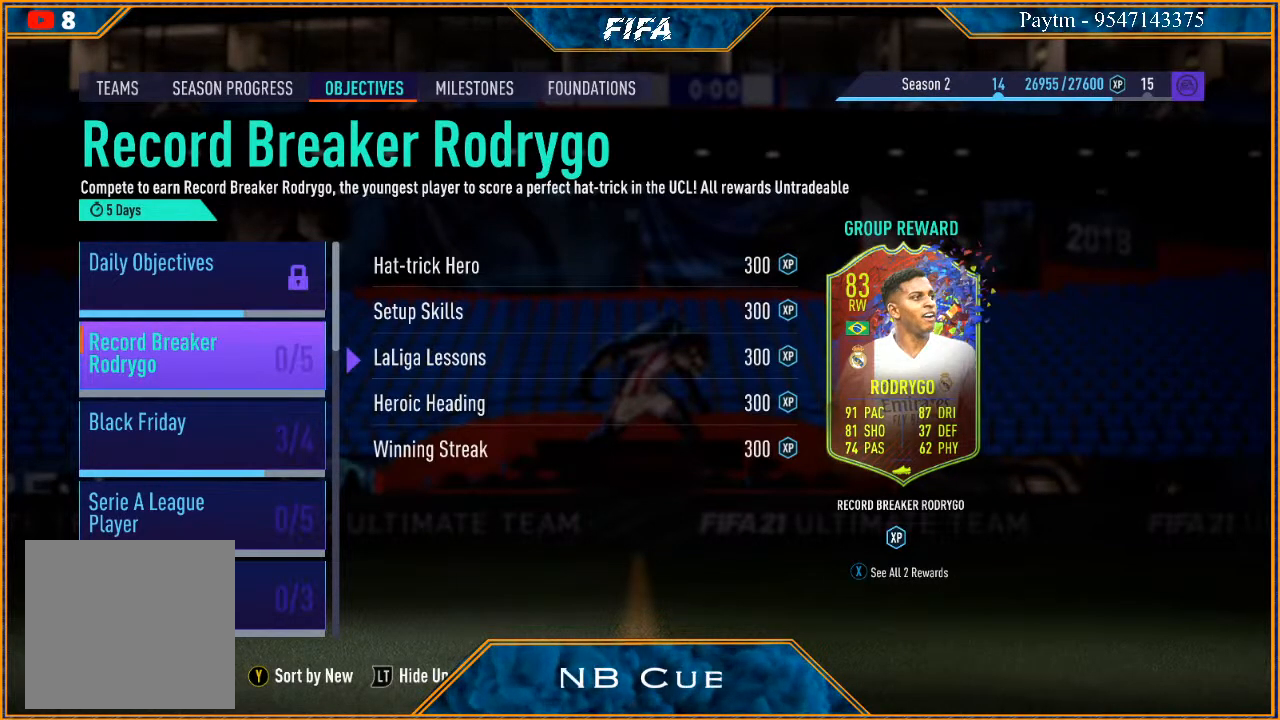
{"buttons": [], "left_stick": "center", "right_stick": "center", "events": [[33, "left_stick", "down"], [133, "left_stick", "center"]]}
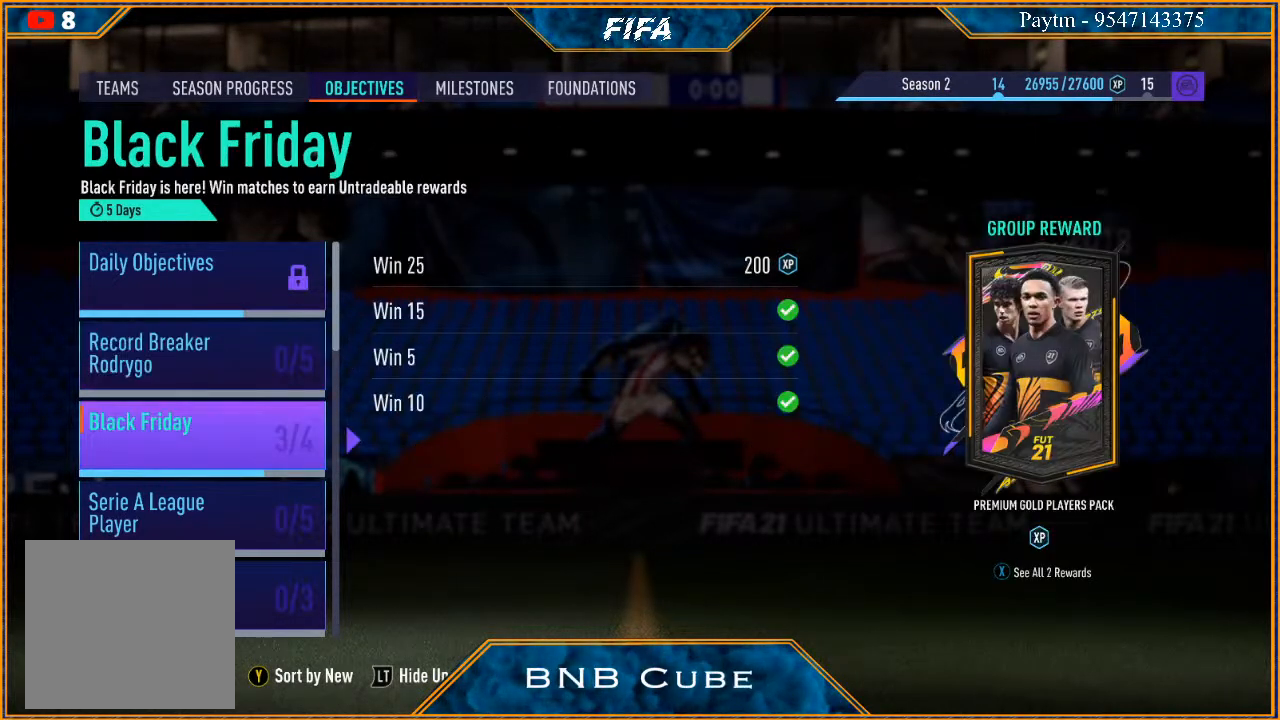
{"buttons": [], "left_stick": "down", "right_stick": "center", "events": [[433, "left_stick", "down"]]}
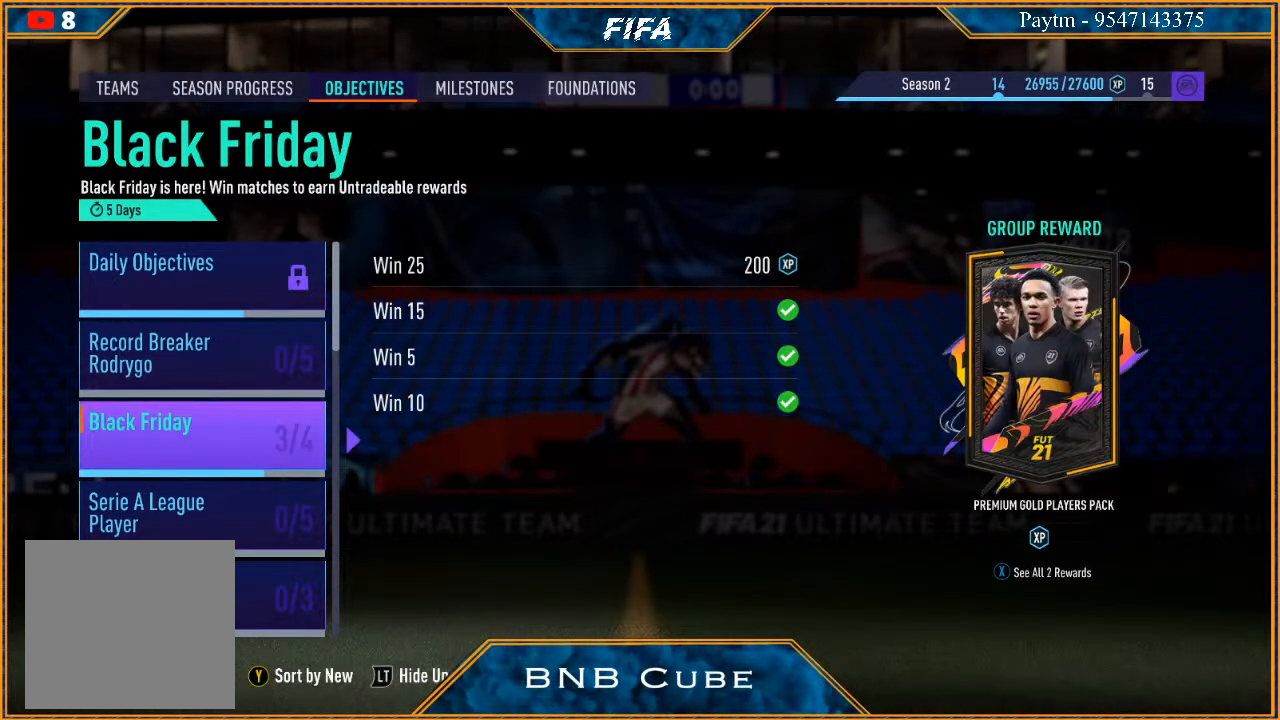
{"buttons": [], "left_stick": "center", "right_stick": "center", "events": [[67, "left_stick", "center"], [167, "left_stick", "down"], [300, "left_stick", "center"], [400, "left_stick", "down"], [500, "left_stick", "center"]]}
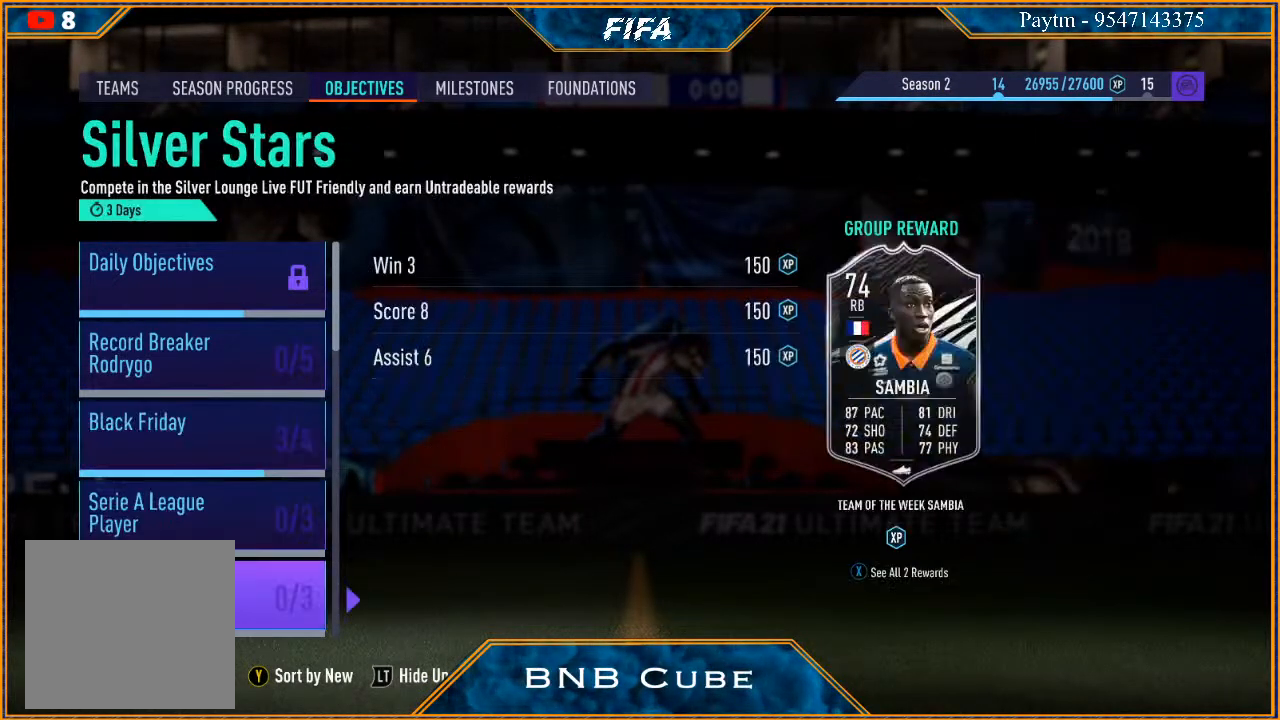
{"buttons": [], "left_stick": "center", "right_stick": "center", "events": [[367, "left_stick", "up"], [467, "left_stick", "center"]]}
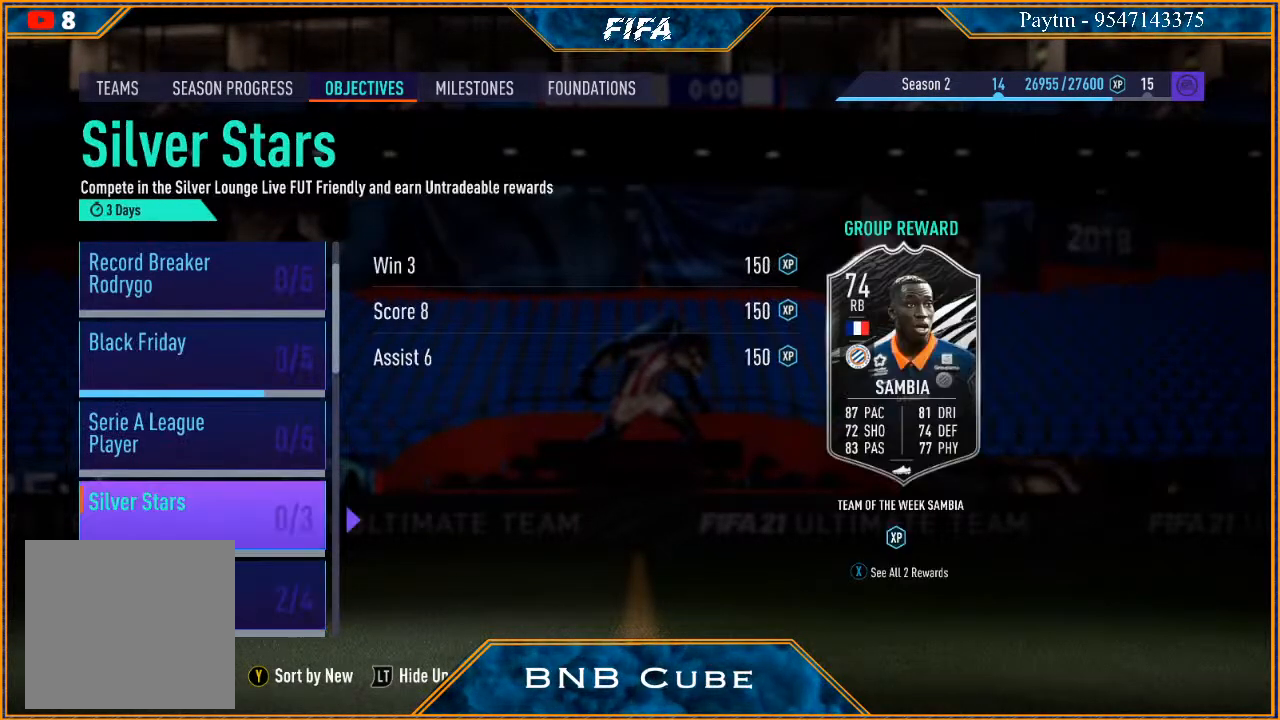
{"buttons": [], "left_stick": "center", "right_stick": "center", "events": []}